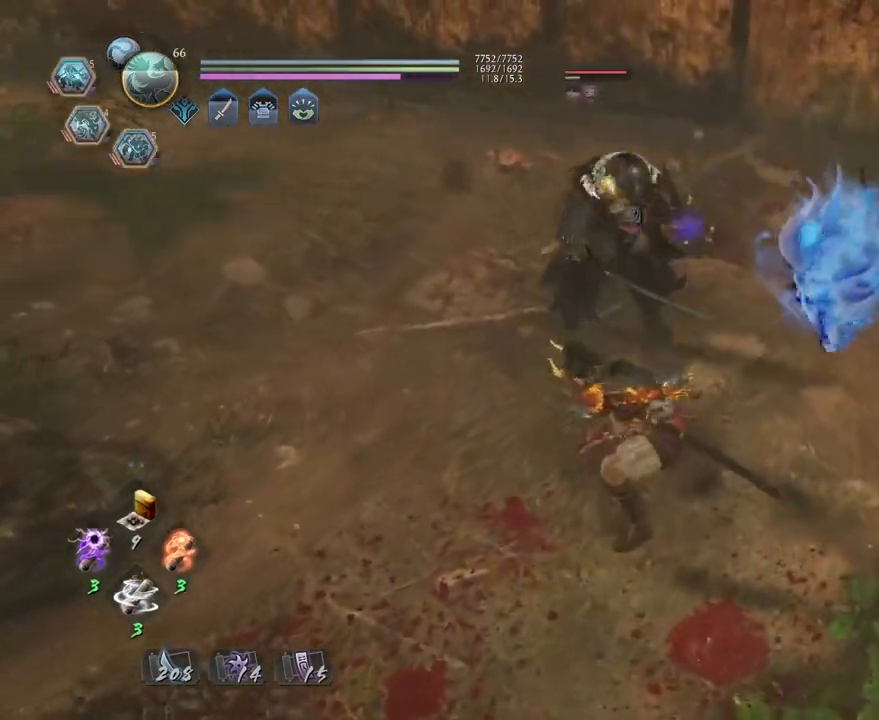
Gameplay with a controller (PlayStation layout); each line is a JSON object with the inputs held at the frame after it. "events" lists button and stick changes between this image and that frame as [ms after this image, input, new state], when the widget could be followed in between.
{"buttons": [], "left_stick": "center", "right_stick": "center", "events": [[100, "TRIANGLE", "down"], [150, "L1", "up"], [150, "left_stick", "center"], [167, "TRIANGLE", "up"]]}
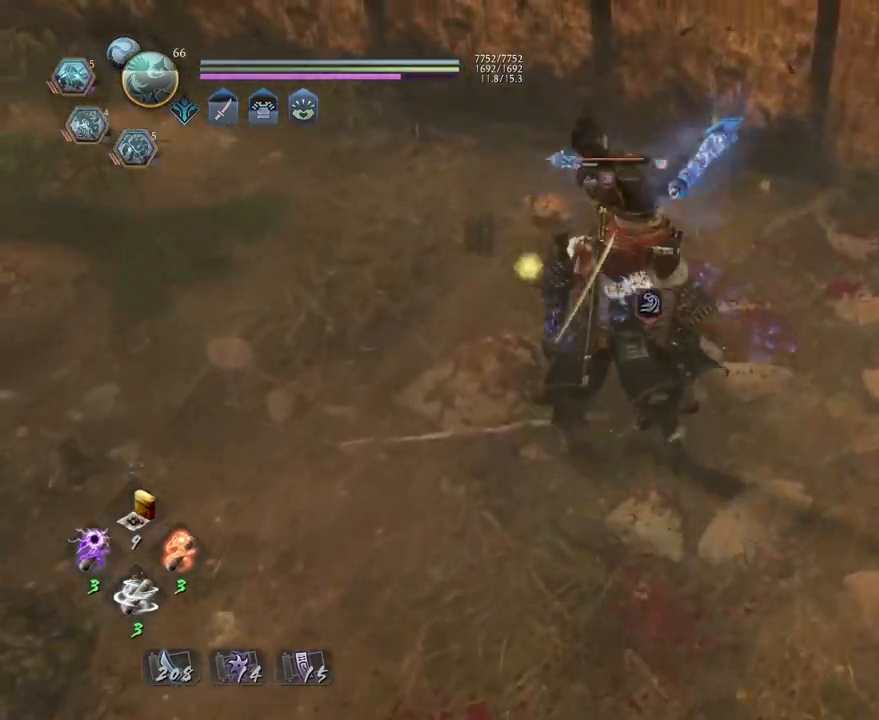
{"buttons": [], "left_stick": "center", "right_stick": "center", "events": [[367, "R1", "down"], [400, "CROSS", "down"], [483, "CROSS", "up"], [500, "R1", "up"]]}
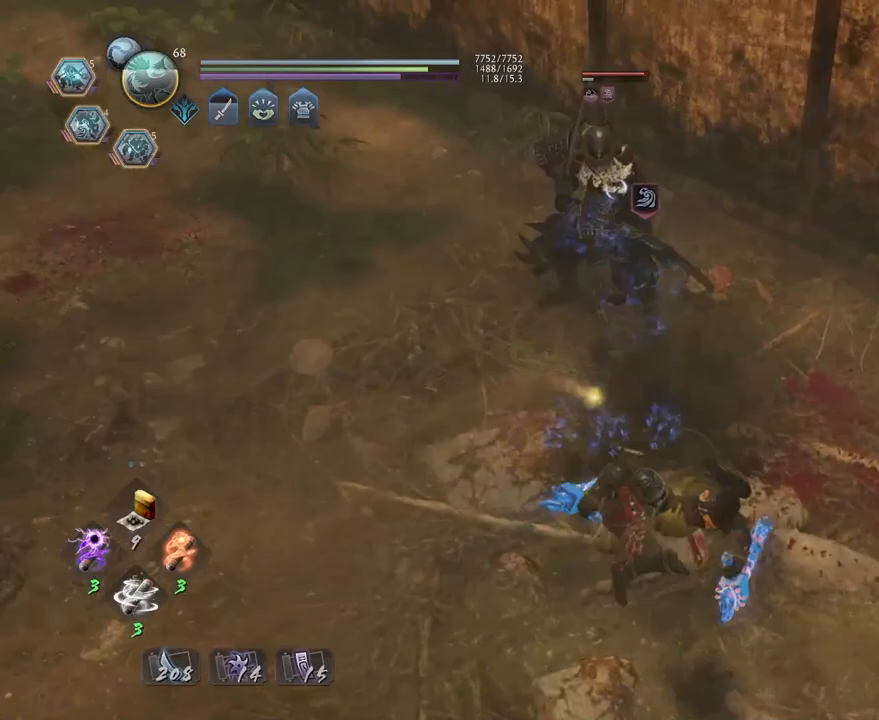
{"buttons": [], "left_stick": "center", "right_stick": "center", "events": [[100, "SQUARE", "down"], [167, "SQUARE", "up"]]}
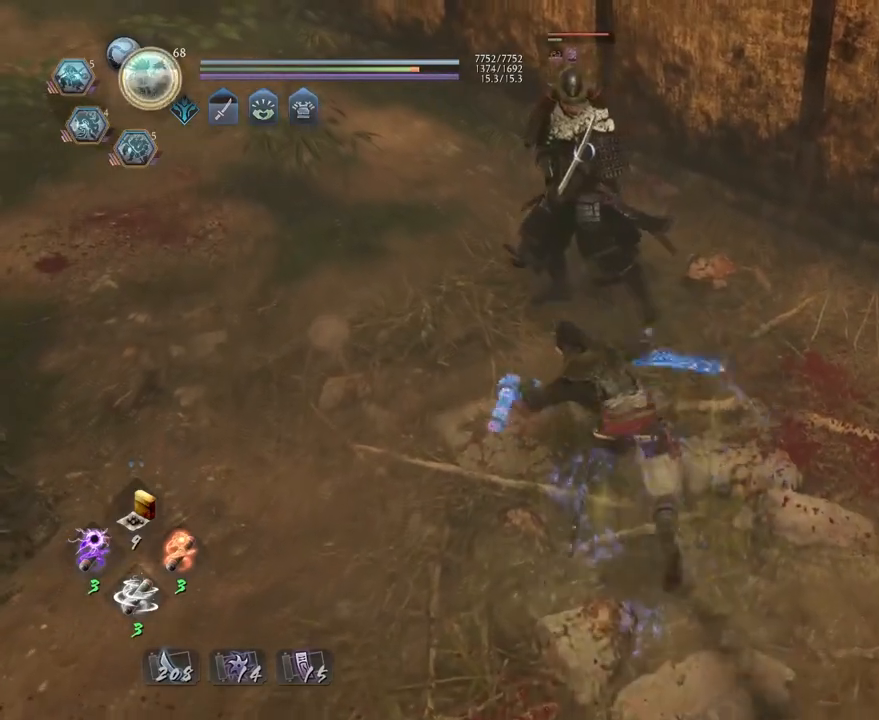
{"buttons": [], "left_stick": "center", "right_stick": "center", "events": [[67, "TRIANGLE", "down"], [133, "TRIANGLE", "up"], [250, "TRIANGLE", "down"], [317, "TRIANGLE", "up"]]}
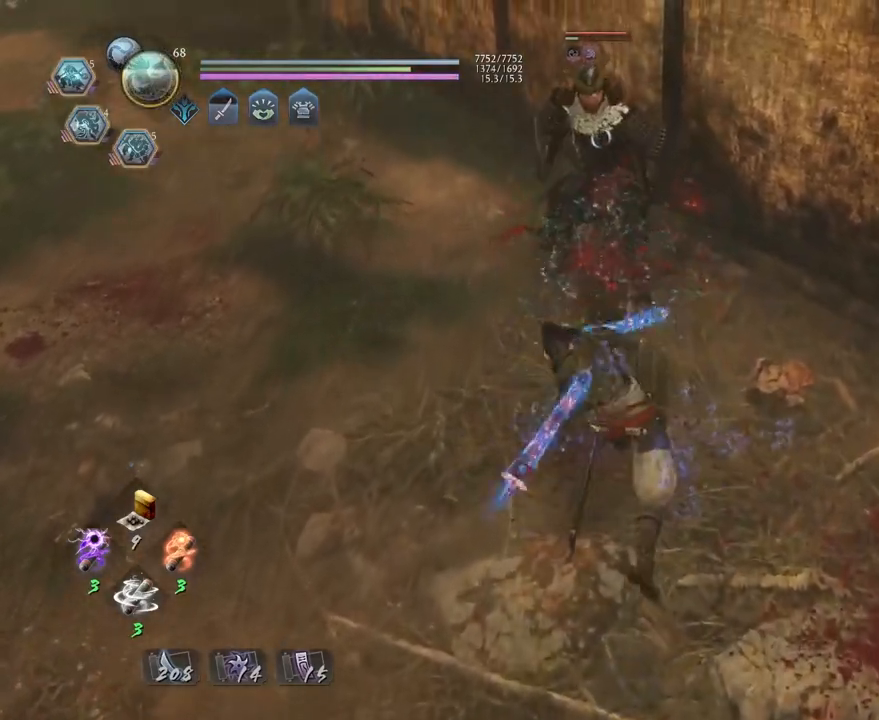
{"buttons": [], "left_stick": "center", "right_stick": "center", "events": []}
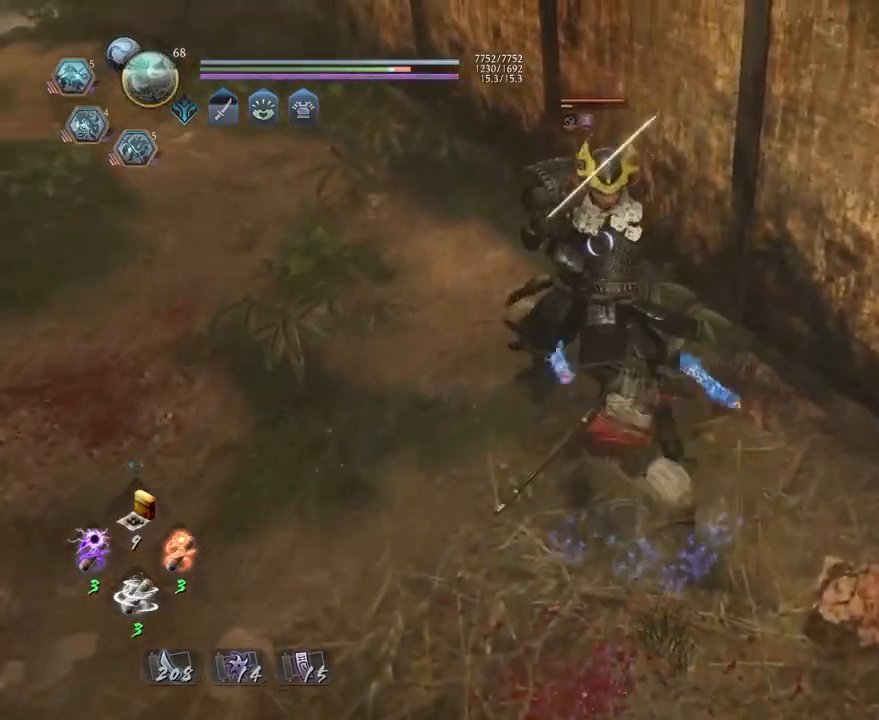
{"buttons": [], "left_stick": "center", "right_stick": "center", "events": [[133, "R1", "down"], [200, "TRIANGLE", "down"], [217, "TRIANGLE", "up"], [233, "SQUARE", "down"], [283, "R1", "up"], [283, "SQUARE", "up"], [283, "left_stick", "up"], [300, "L1", "down"], [400, "TRIANGLE", "down"], [450, "L1", "up"], [450, "TRIANGLE", "up"], [450, "left_stick", "center"]]}
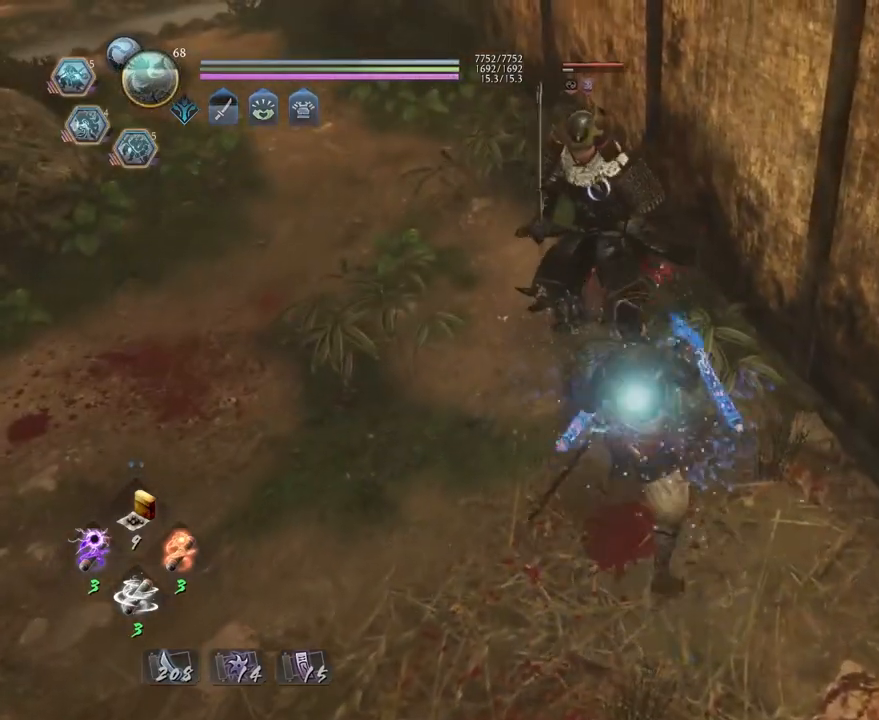
{"buttons": ["R1"], "left_stick": "center", "right_stick": "center", "events": [[500, "R1", "down"]]}
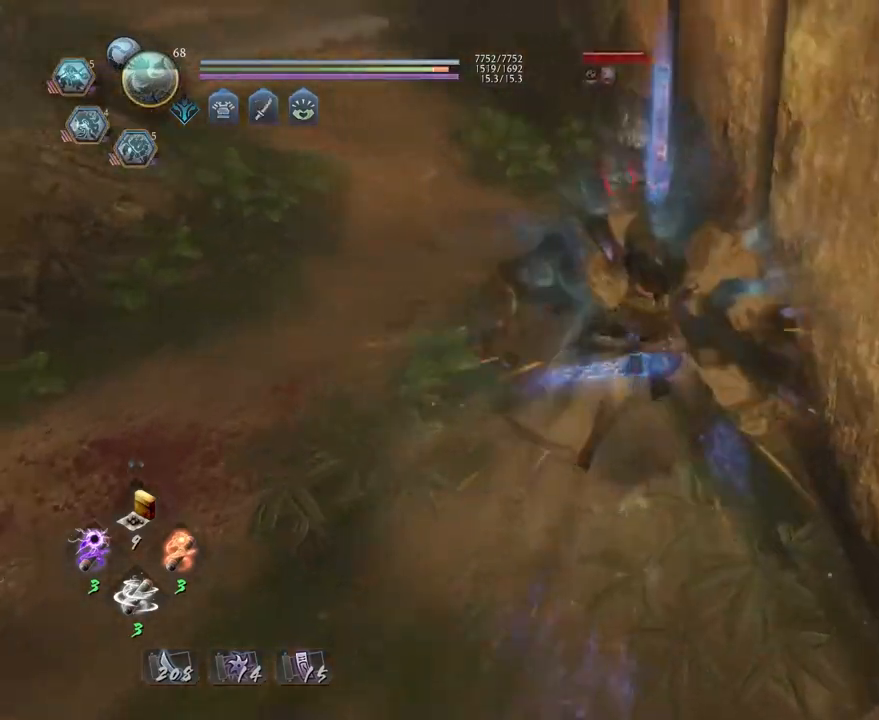
{"buttons": [], "left_stick": "center", "right_stick": "center", "events": [[100, "DPAD_RIGHT", "down"], [200, "DPAD_RIGHT", "up"], [333, "DPAD_RIGHT", "down"], [417, "DPAD_RIGHT", "up"], [500, "R1", "up"]]}
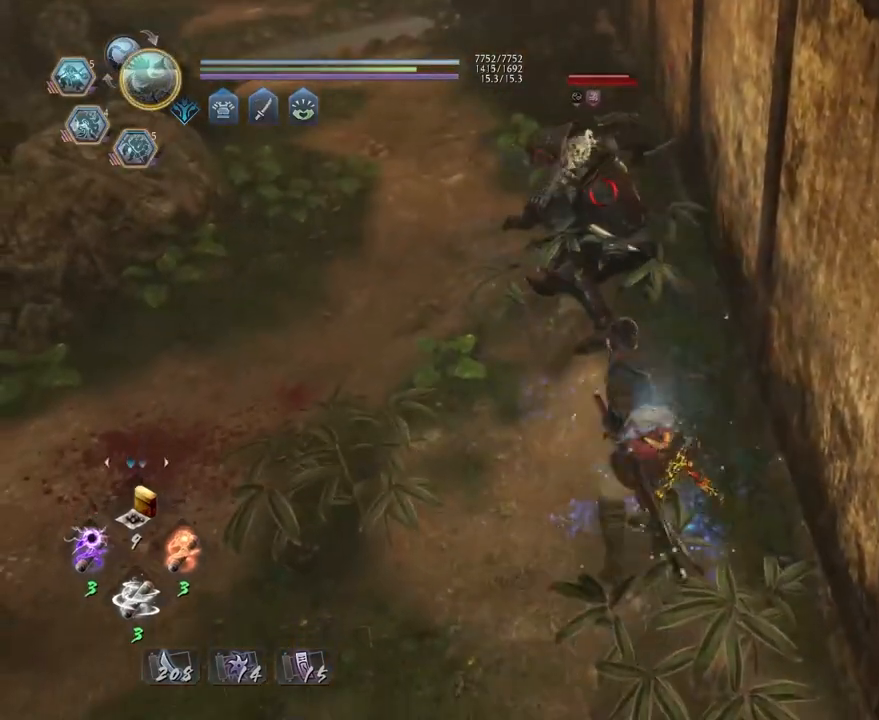
{"buttons": ["R2"], "left_stick": "center", "right_stick": "center", "events": [[283, "R2", "down"], [317, "CROSS", "down"], [417, "CROSS", "up"]]}
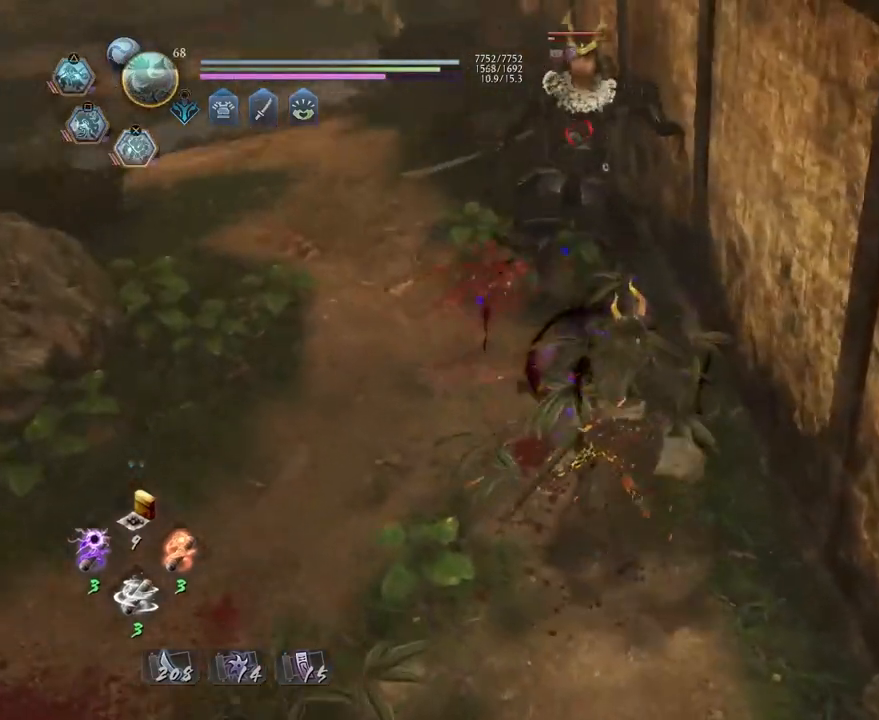
{"buttons": [], "left_stick": "center", "right_stick": "center", "events": [[17, "CROSS", "down"], [100, "CROSS", "up"], [150, "R2", "up"], [200, "R1", "down"], [233, "CROSS", "down"], [317, "CROSS", "up"], [350, "R1", "up"]]}
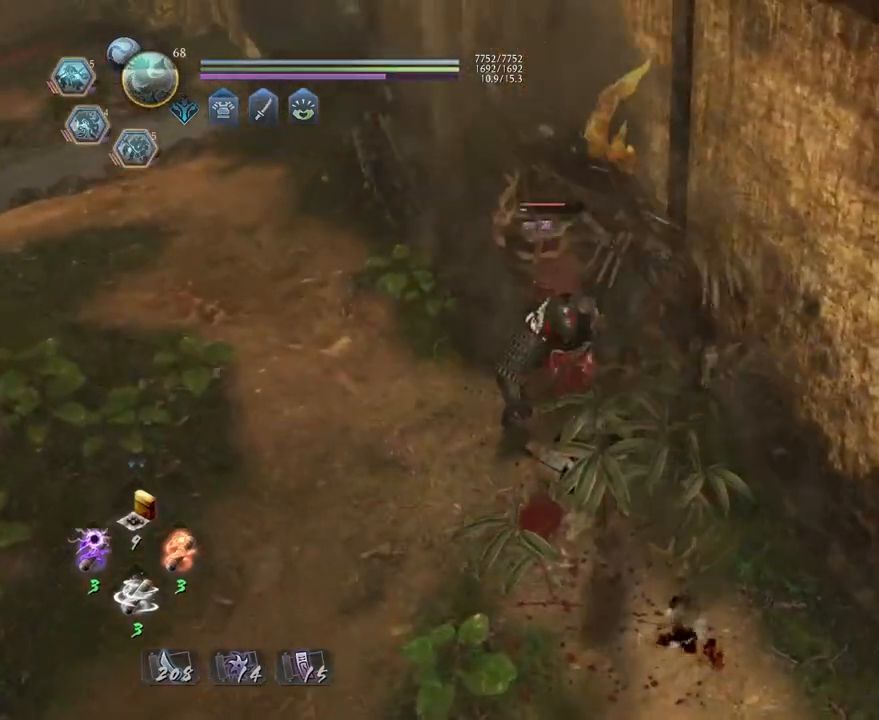
{"buttons": [], "left_stick": "up-left", "right_stick": "center", "events": [[133, "R1", "down"], [167, "SQUARE", "down"], [233, "left_stick", "left"], [250, "R1", "up"], [250, "SQUARE", "up"], [417, "left_stick", "up-left"]]}
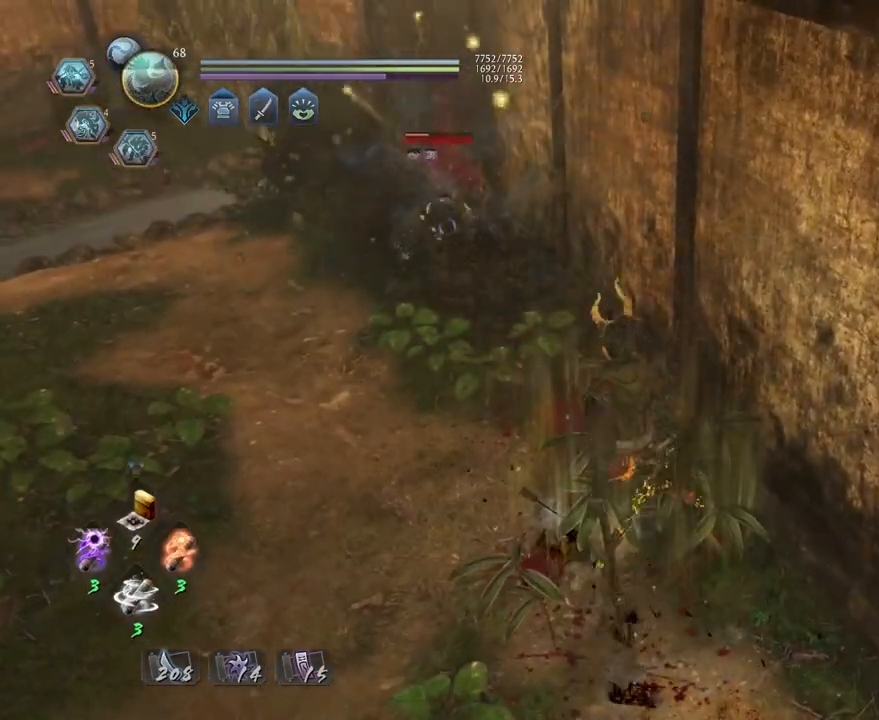
{"buttons": ["TRIANGLE"], "left_stick": "center", "right_stick": "center", "events": [[33, "left_stick", "center"], [133, "TRIANGLE", "down"]]}
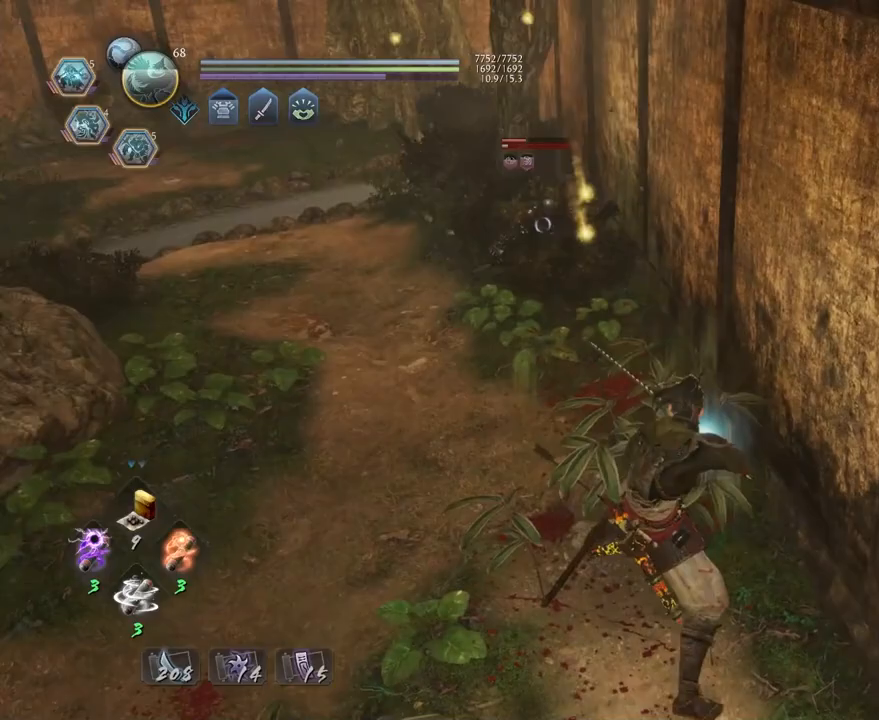
{"buttons": ["TRIANGLE"], "left_stick": "center", "right_stick": "center", "events": []}
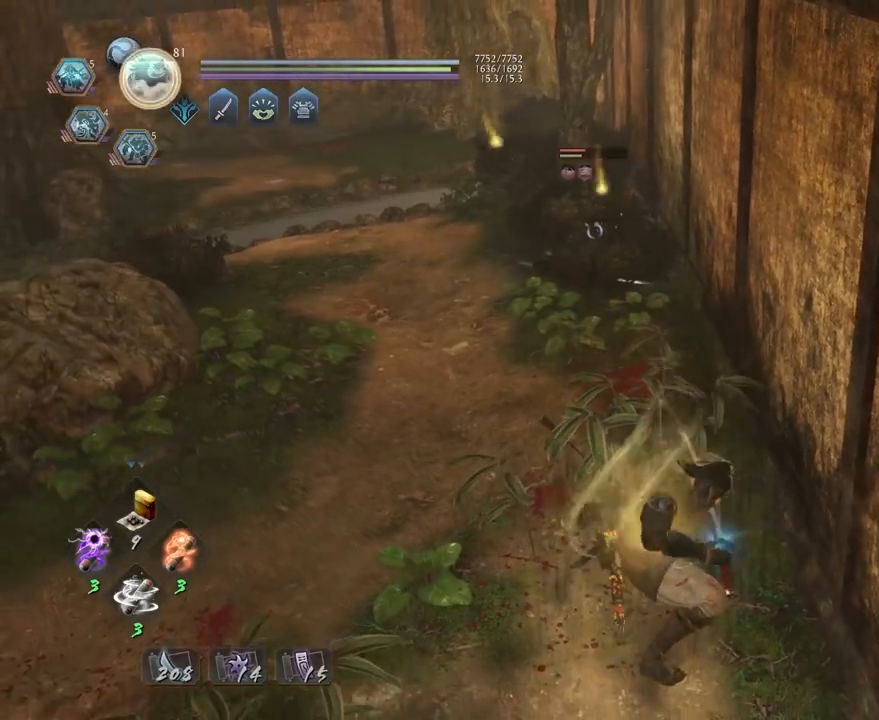
{"buttons": [], "left_stick": "center", "right_stick": "center", "events": [[417, "TRIANGLE", "up"]]}
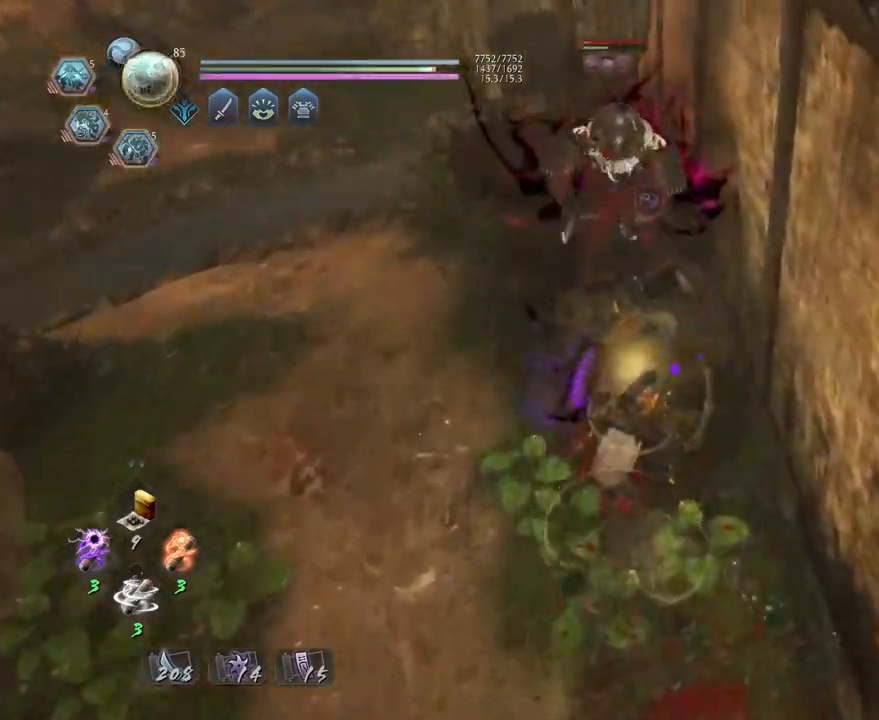
{"buttons": ["CIRCLE", "R1"], "left_stick": "center", "right_stick": "center", "events": [[17, "R1", "down"], [83, "CIRCLE", "down"], [117, "TRIANGLE", "down"], [233, "TRIANGLE", "up"]]}
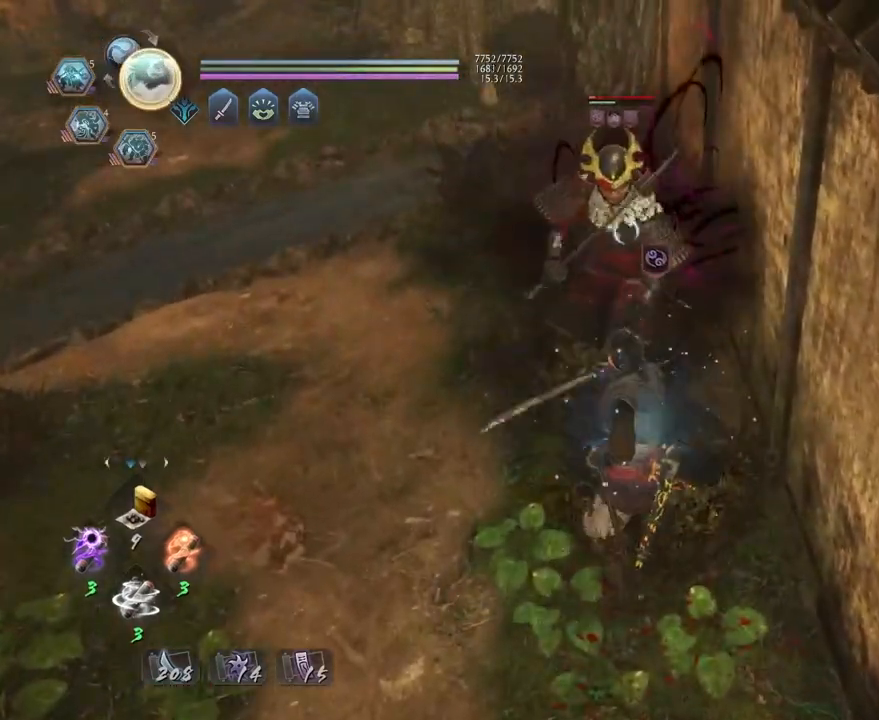
{"buttons": ["CROSS", "R1"], "left_stick": "center", "right_stick": "center", "events": [[17, "CIRCLE", "up"], [17, "R1", "up"], [400, "CROSS", "down"], [400, "R1", "down"]]}
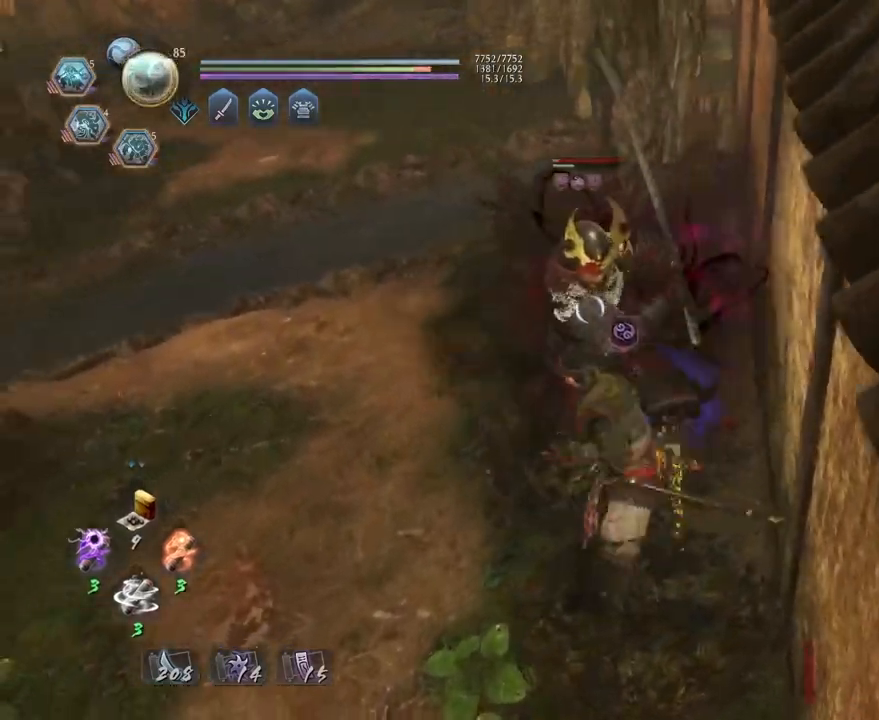
{"buttons": [], "left_stick": "center", "right_stick": "center", "events": [[17, "CROSS", "up"], [17, "R1", "up"], [83, "R1", "down"], [117, "CROSS", "down"], [200, "CROSS", "up"], [200, "R1", "up"]]}
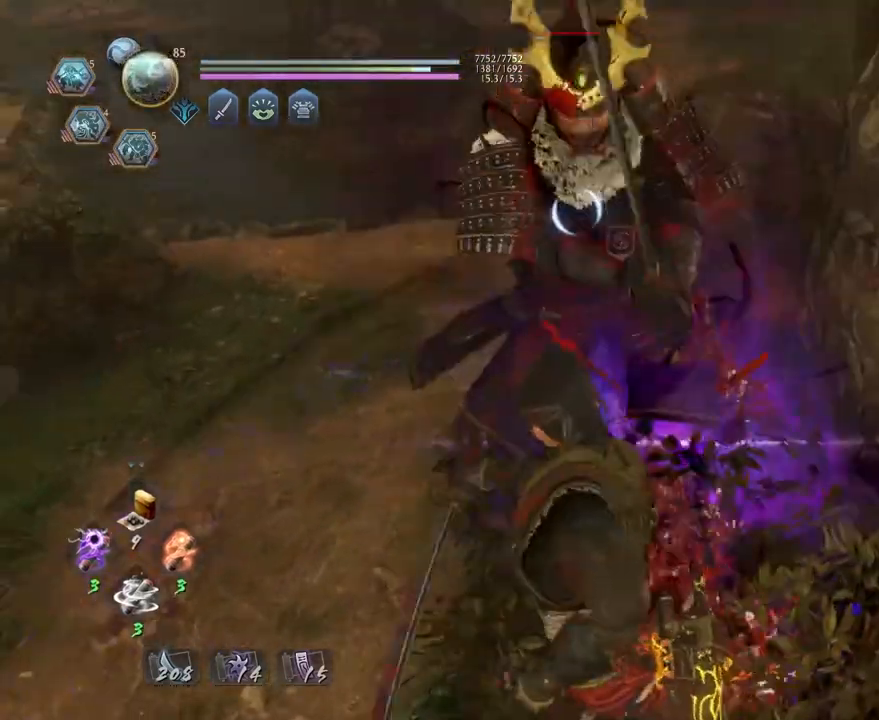
{"buttons": [], "left_stick": "center", "right_stick": "center", "events": []}
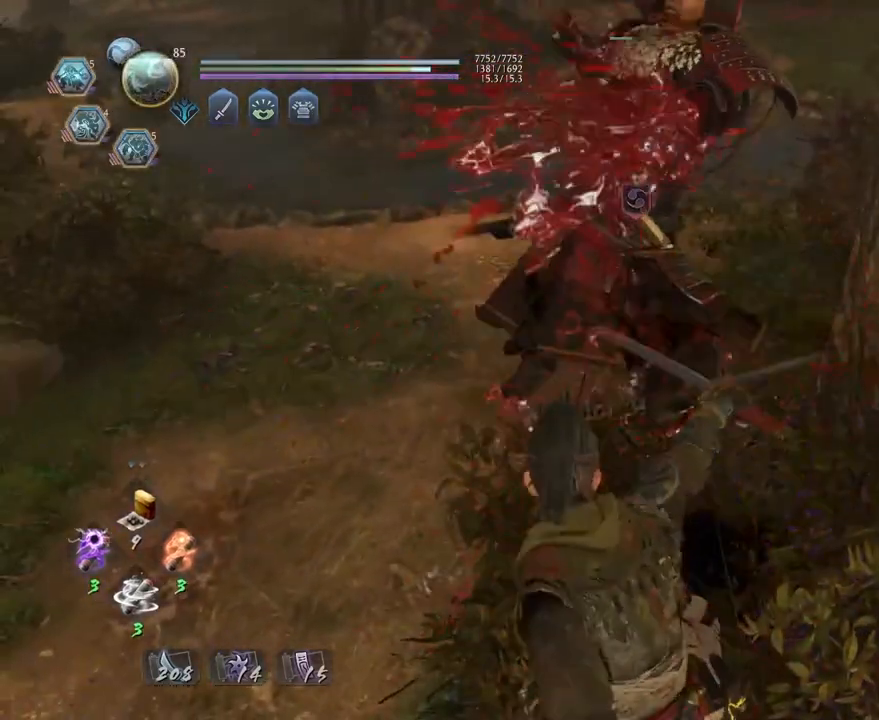
{"buttons": ["CROSS", "L1"], "left_stick": "up-left", "right_stick": "left", "events": [[33, "R1", "down"], [100, "SQUARE", "down"], [133, "CROSS", "down"], [133, "SQUARE", "up"], [200, "CROSS", "up"], [200, "R1", "up"], [217, "L1", "down"], [267, "left_stick", "up-left"], [450, "right_stick", "left"], [500, "CROSS", "down"]]}
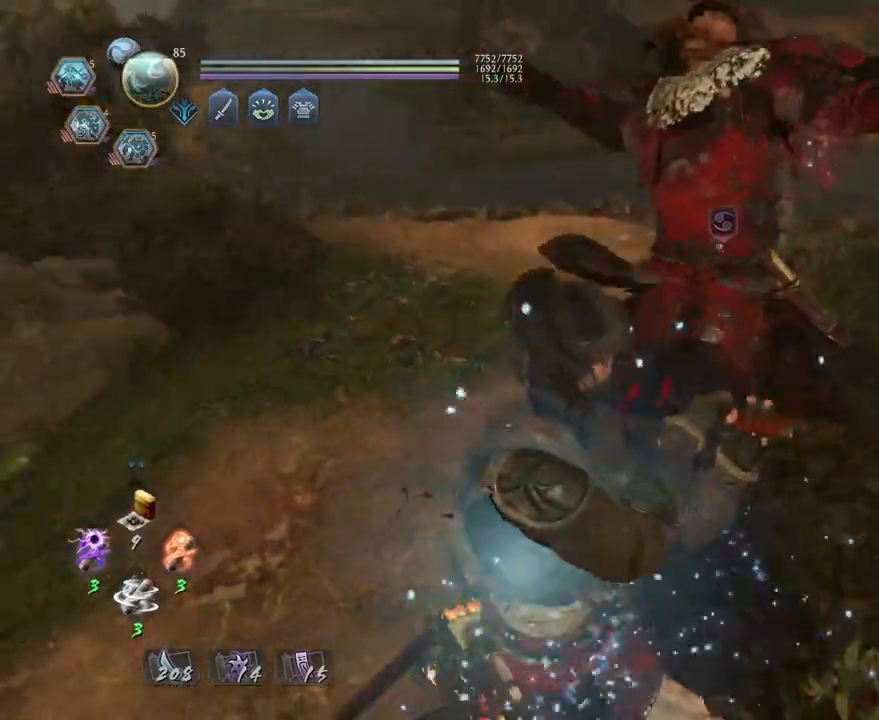
{"buttons": ["CROSS", "L2", "R1"], "left_stick": "up-left", "right_stick": "left", "events": [[183, "L1", "up"], [367, "R1", "down"], [483, "L2", "down"]]}
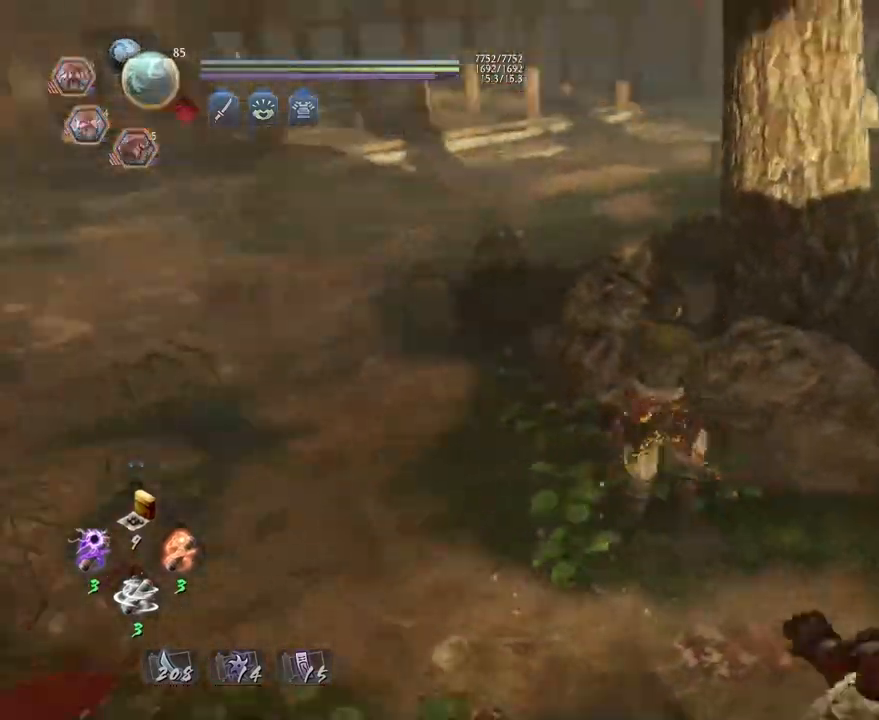
{"buttons": ["CROSS"], "left_stick": "up", "right_stick": "center", "events": [[117, "L2", "up"], [150, "R1", "up"], [250, "right_stick", "up-left"], [317, "left_stick", "up"], [383, "right_stick", "center"]]}
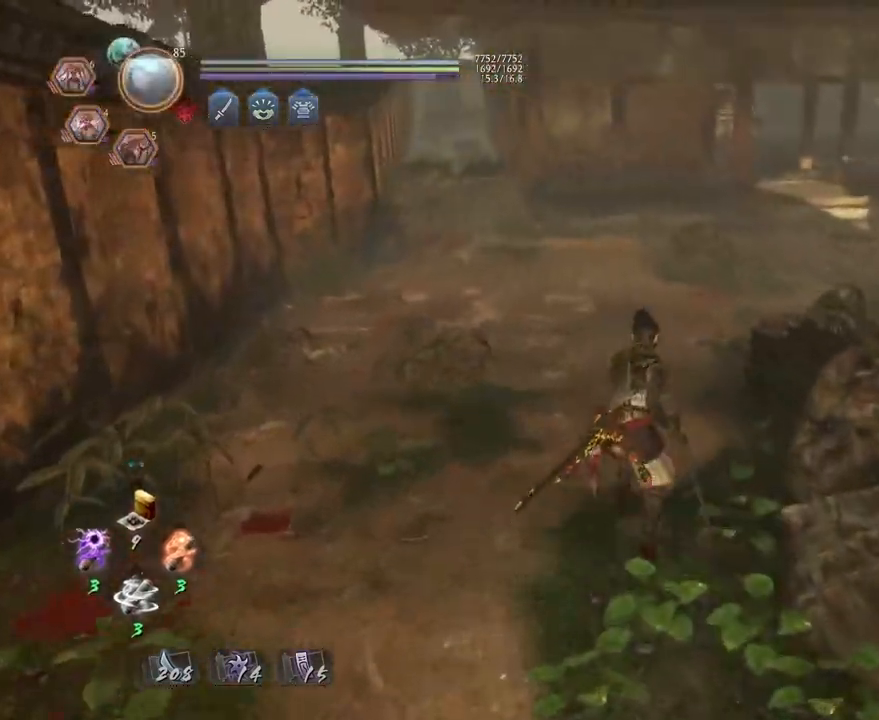
{"buttons": ["CROSS"], "left_stick": "up", "right_stick": "down-left", "events": [[200, "left_stick", "up-right"], [300, "right_stick", "down-left"], [333, "left_stick", "up"]]}
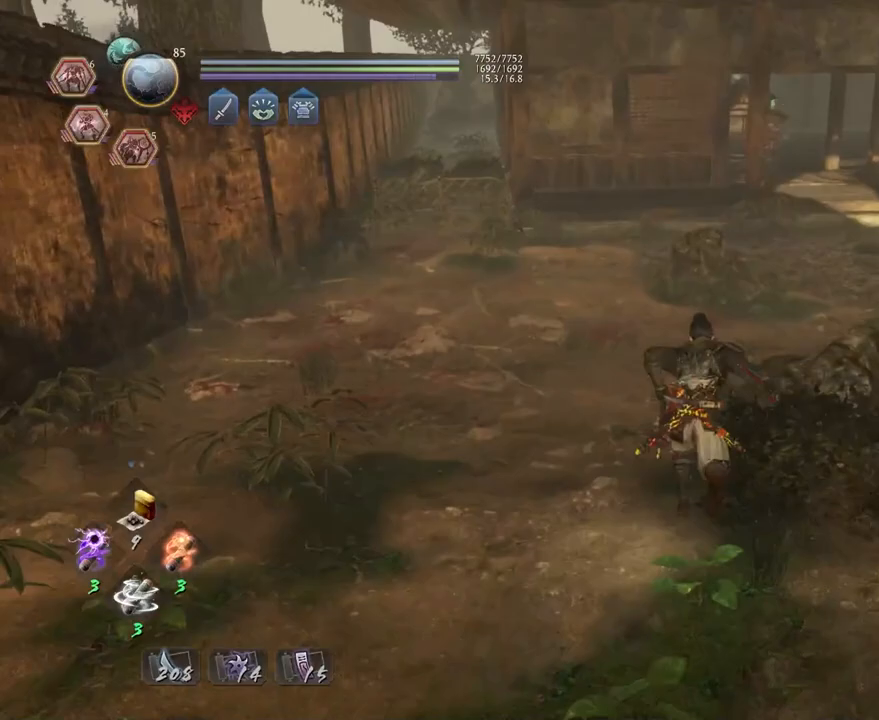
{"buttons": ["CROSS"], "left_stick": "up-right", "right_stick": "down-left", "events": [[250, "left_stick", "up-right"]]}
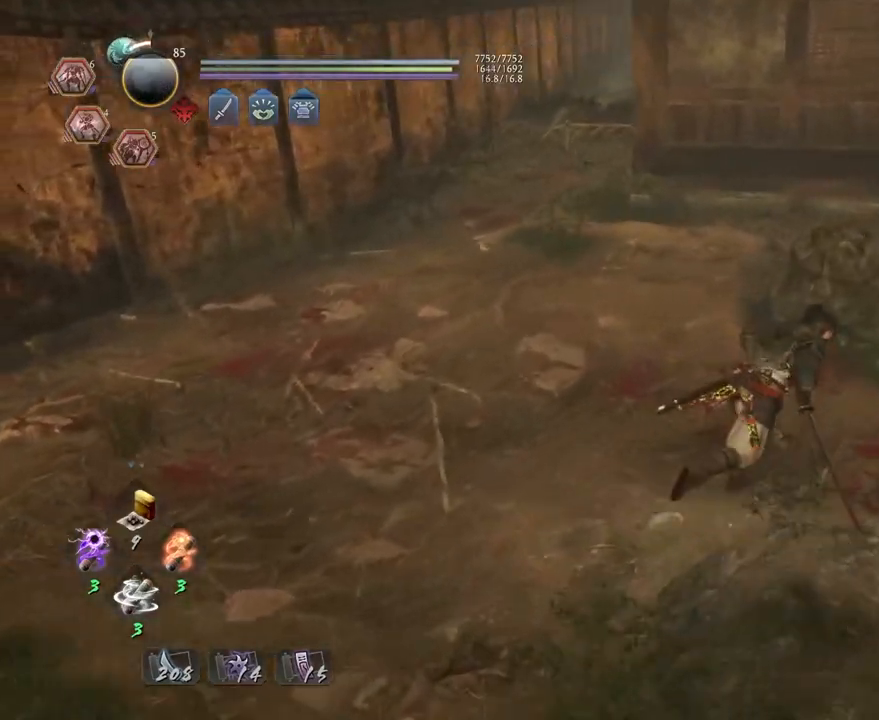
{"buttons": ["CIRCLE"], "left_stick": "center", "right_stick": "up-left", "events": [[33, "left_stick", "up"], [267, "CROSS", "up"], [267, "right_stick", "left"], [350, "left_stick", "center"], [433, "CIRCLE", "down"], [433, "right_stick", "up-left"]]}
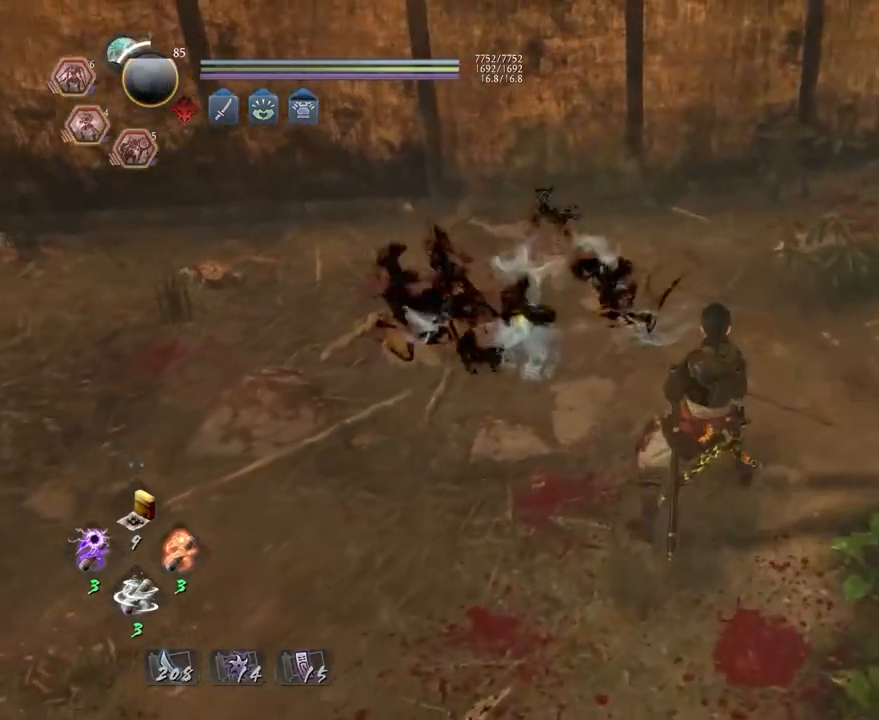
{"buttons": ["CIRCLE"], "left_stick": "center", "right_stick": "up-left", "events": [[200, "left_stick", "up-left"], [283, "CIRCLE", "up"], [383, "CIRCLE", "down"], [400, "left_stick", "center"]]}
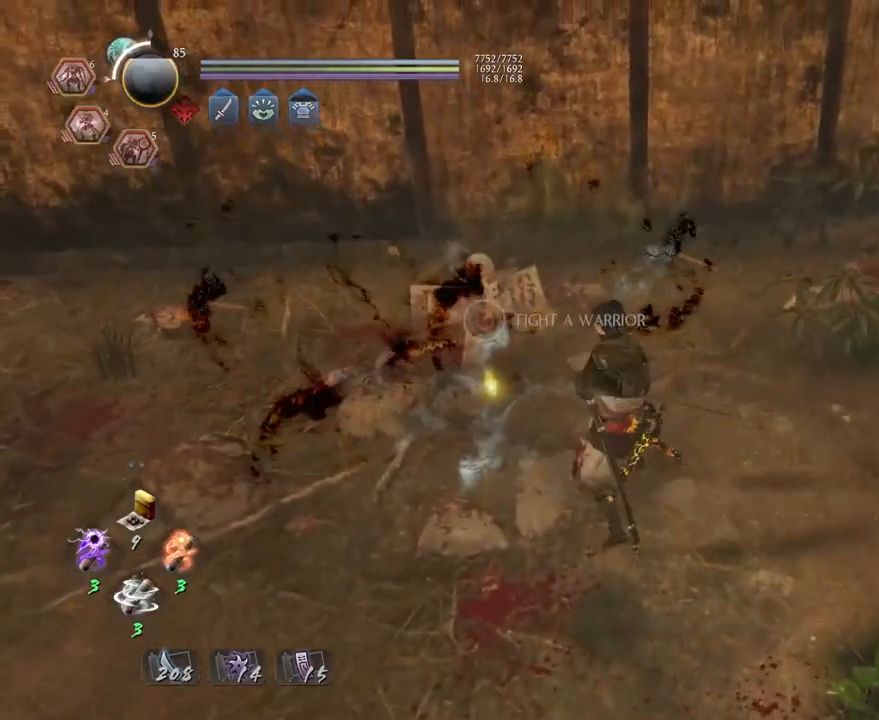
{"buttons": [], "left_stick": "down-left", "right_stick": "up-left", "events": [[467, "CIRCLE", "up"], [467, "left_stick", "down-left"]]}
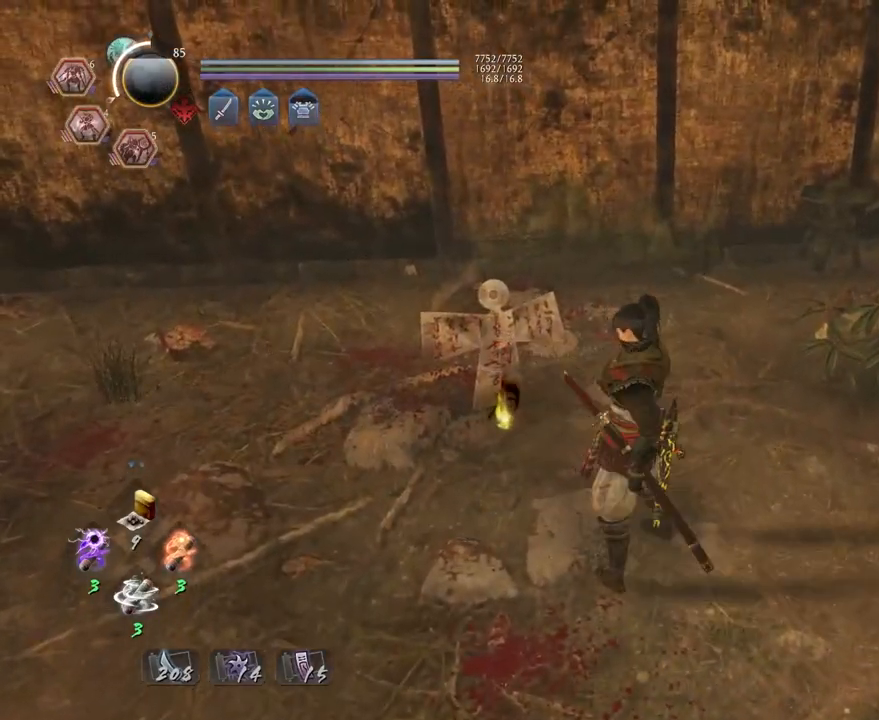
{"buttons": ["CROSS"], "left_stick": "down", "right_stick": "center", "events": [[33, "right_stick", "up"], [50, "CROSS", "down"], [133, "left_stick", "down"], [300, "right_stick", "center"]]}
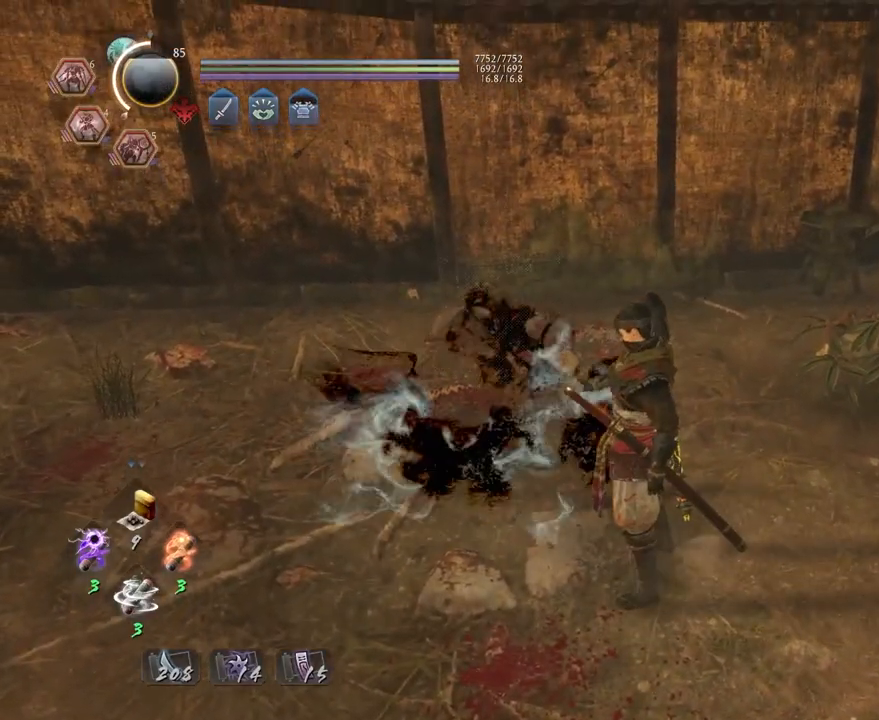
{"buttons": [], "left_stick": "down", "right_stick": "center", "events": [[283, "R3", "down"], [400, "R3", "up"], [467, "CROSS", "up"]]}
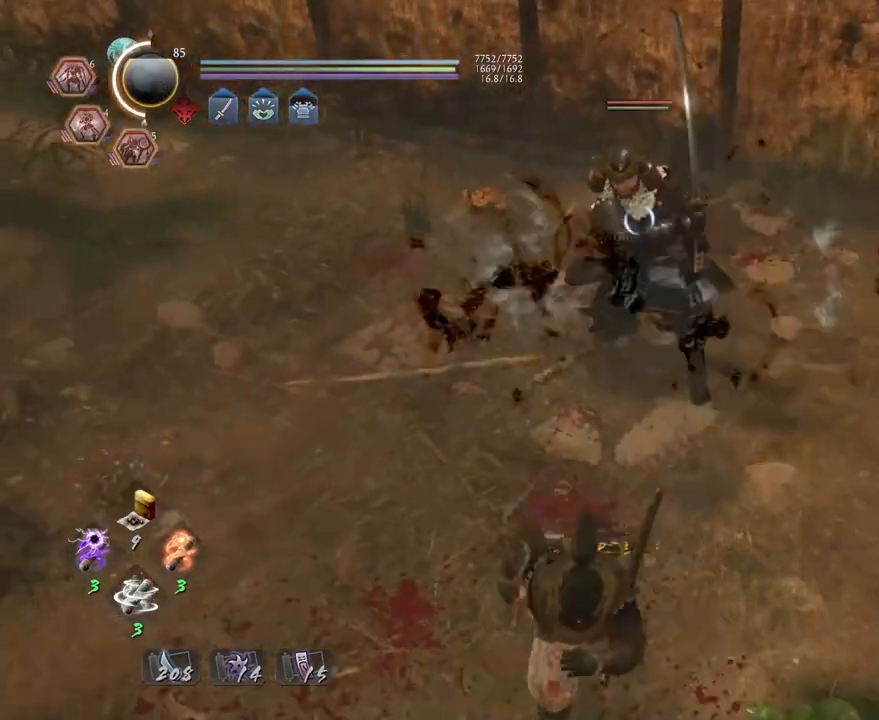
{"buttons": [], "left_stick": "left", "right_stick": "center", "events": [[17, "L1", "down"], [100, "CROSS", "down"], [167, "L1", "up"], [200, "CROSS", "up"], [233, "left_stick", "down-left"], [433, "left_stick", "left"]]}
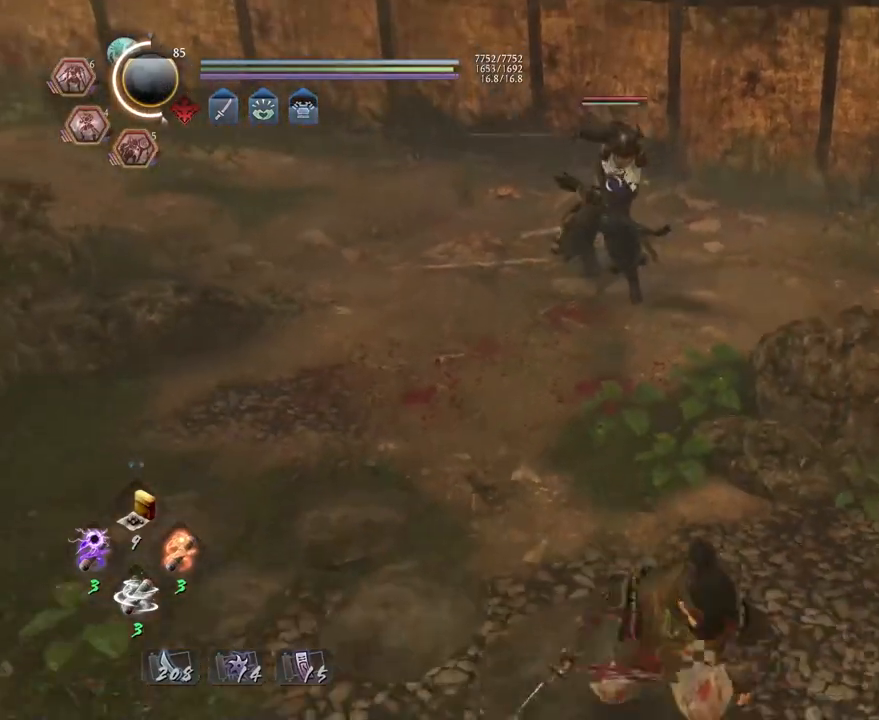
{"buttons": [], "left_stick": "up", "right_stick": "center", "events": [[100, "left_stick", "up"], [283, "R1", "down"], [333, "SQUARE", "down"], [450, "R1", "up"], [467, "SQUARE", "up"]]}